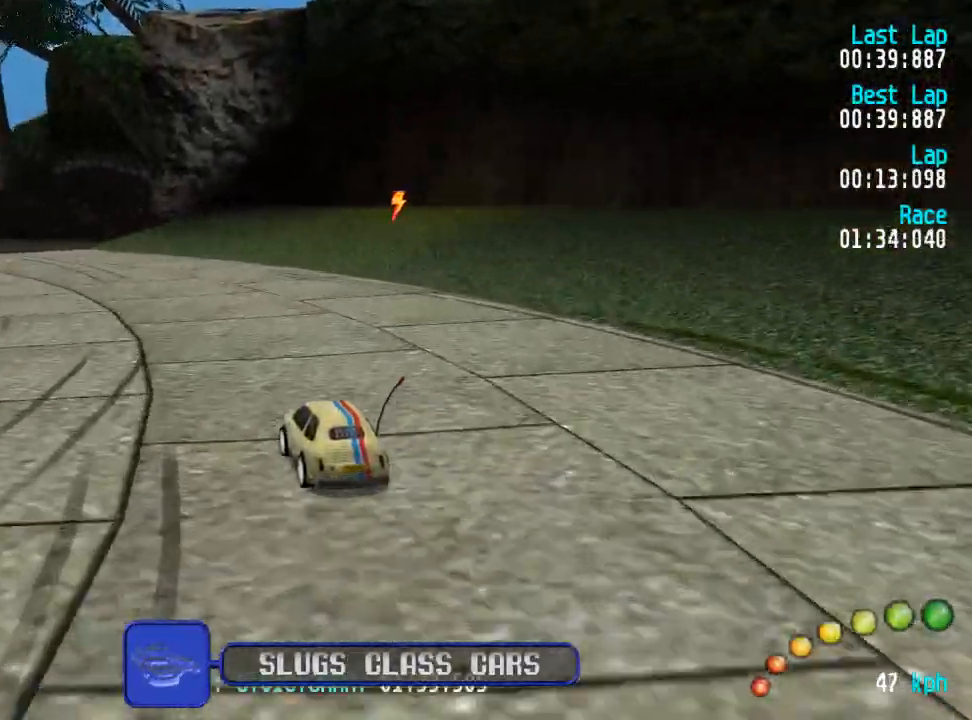
Gameplay with a controller (Xbox layout); each line is a JSON object with the inputs held at the frame after it (dt_ms = milliseconds from this image to that frame). "events" lists button and stick changes between this image and that frame as [ms after this image, input, new state], when the widget could be followed in between.
{"dt_ms": 500, "buttons": ["A"], "left_stick": "center", "right_stick": "center", "events": [[17, "DPAD_LEFT", "down"], [33, "DPAD_UP", "down"], [100, "DPAD_UP", "up"], [117, "DPAD_LEFT", "up"], [200, "DPAD_LEFT", "down"], [283, "DPAD_LEFT", "up"], [383, "DPAD_LEFT", "down"], [400, "DPAD_UP", "down"], [467, "DPAD_UP", "up"], [483, "DPAD_LEFT", "up"]]}
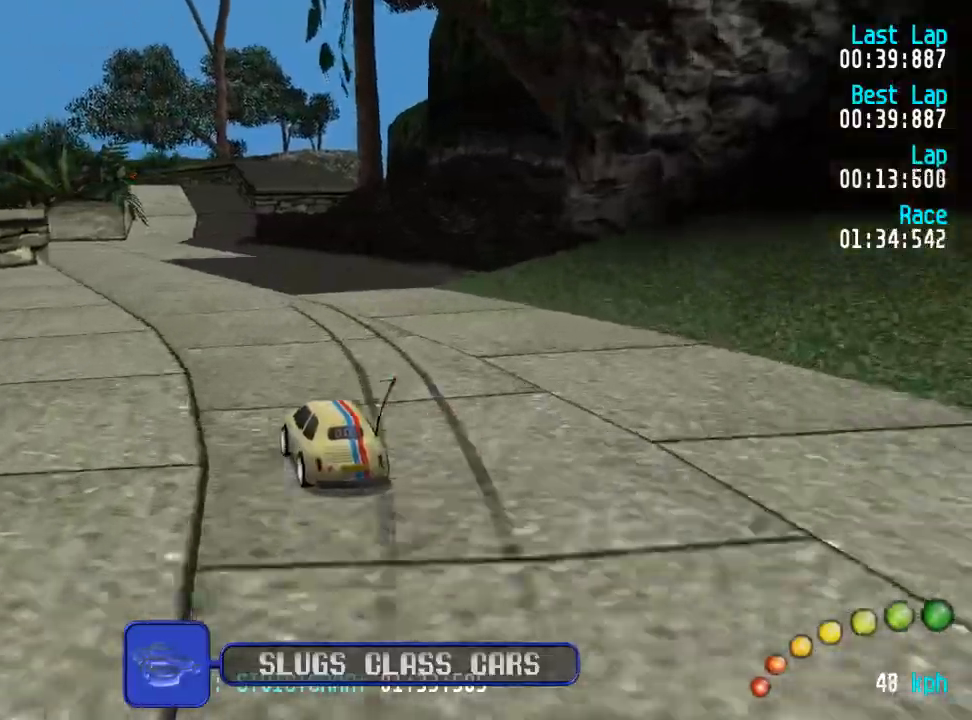
{"dt_ms": 500, "buttons": ["A"], "left_stick": "center", "right_stick": "center", "events": [[67, "DPAD_LEFT", "down"], [117, "DPAD_LEFT", "up"], [417, "DPAD_LEFT", "down"], [417, "DPAD_UP", "down"], [467, "DPAD_LEFT", "up"], [467, "DPAD_UP", "up"]]}
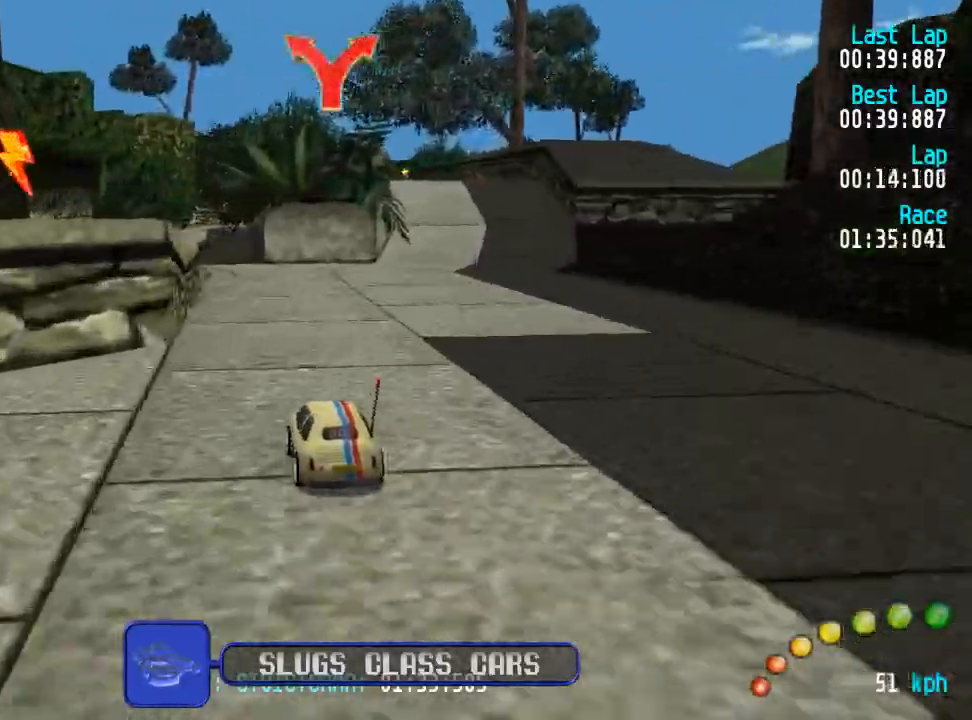
{"dt_ms": 500, "buttons": ["A"], "left_stick": "center", "right_stick": "center", "events": []}
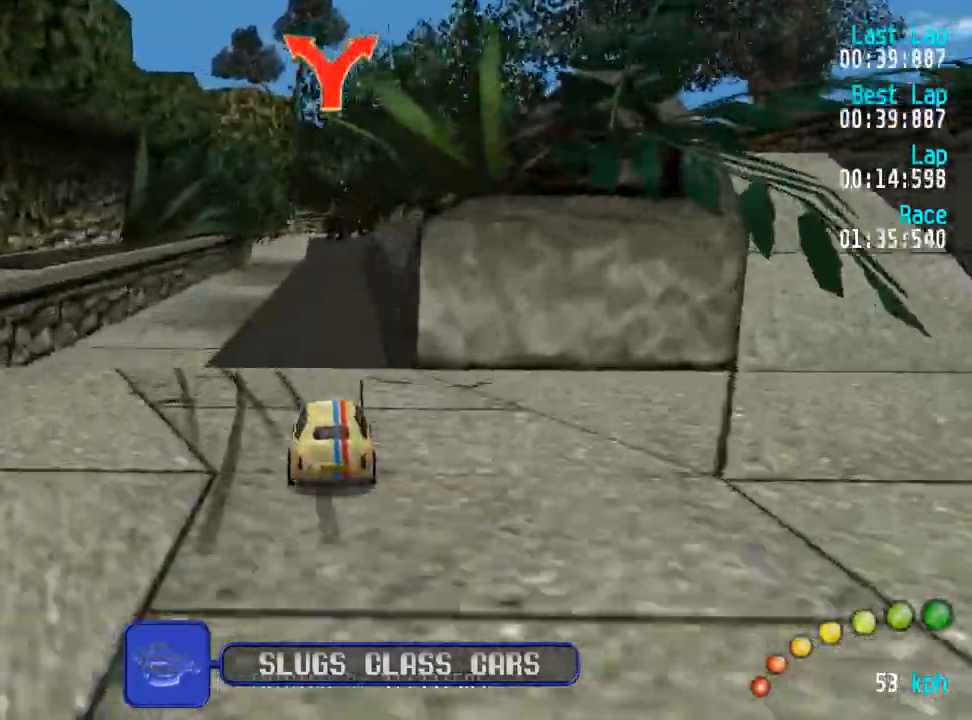
{"dt_ms": 500, "buttons": ["A"], "left_stick": "center", "right_stick": "center", "events": []}
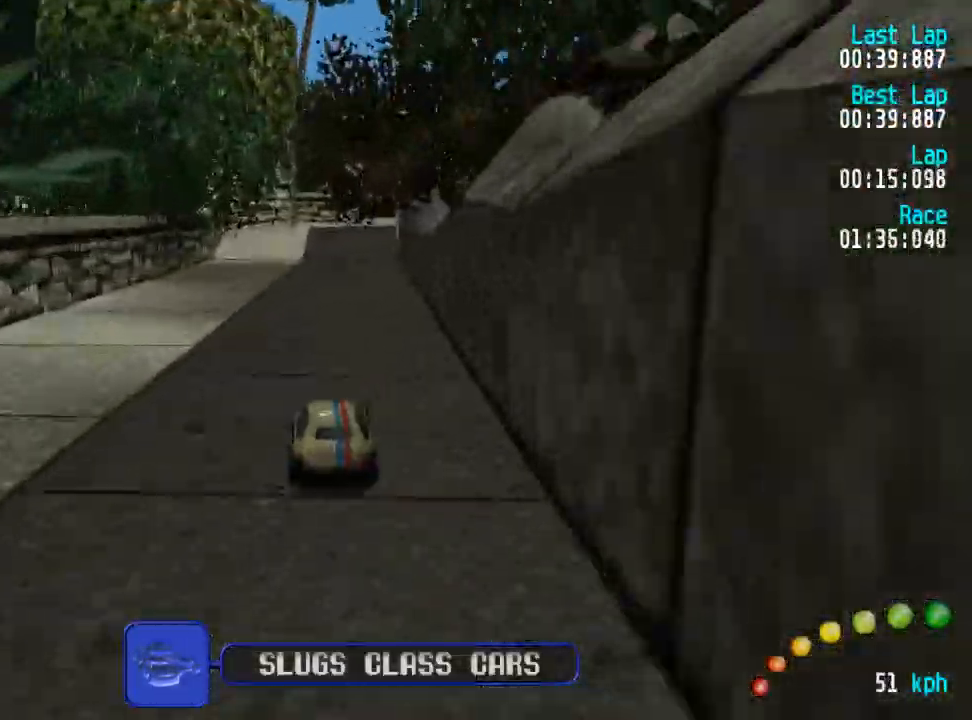
{"dt_ms": 500, "buttons": ["A", "DPAD_RIGHT"], "left_stick": "center", "right_stick": "center", "events": [[200, "DPAD_RIGHT", "down"]]}
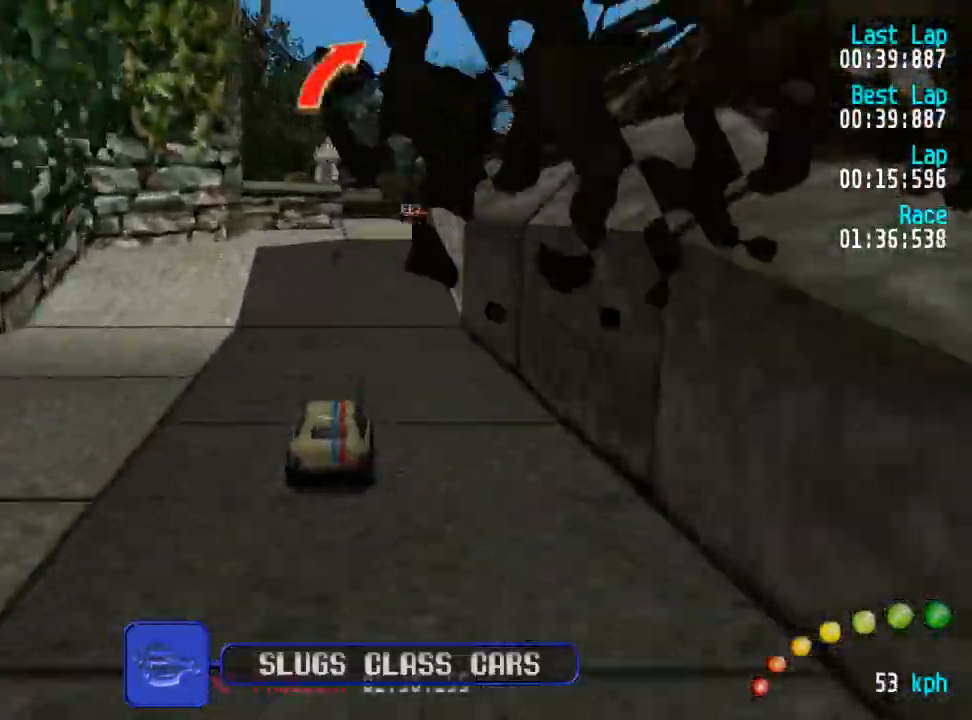
{"dt_ms": 500, "buttons": ["A"], "left_stick": "center", "right_stick": "center", "events": [[100, "DPAD_DOWN", "down"], [117, "DPAD_DOWN", "up"], [117, "DPAD_RIGHT", "up"]]}
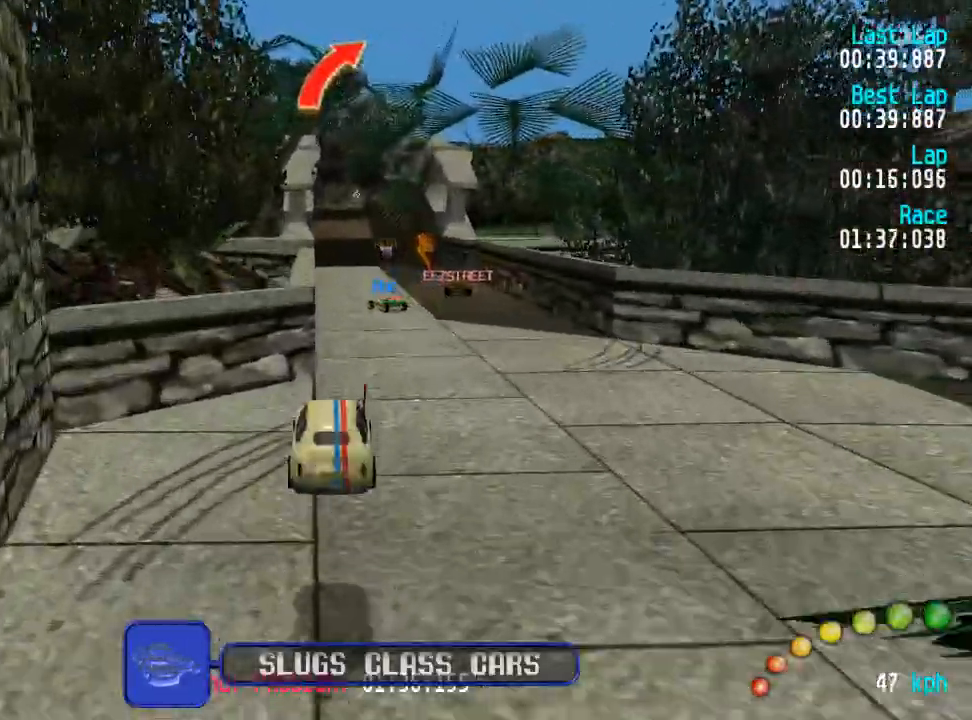
{"dt_ms": 1000, "buttons": ["A", "DPAD_UP", "DPAD_LEFT"], "left_stick": "center", "right_stick": "center"}
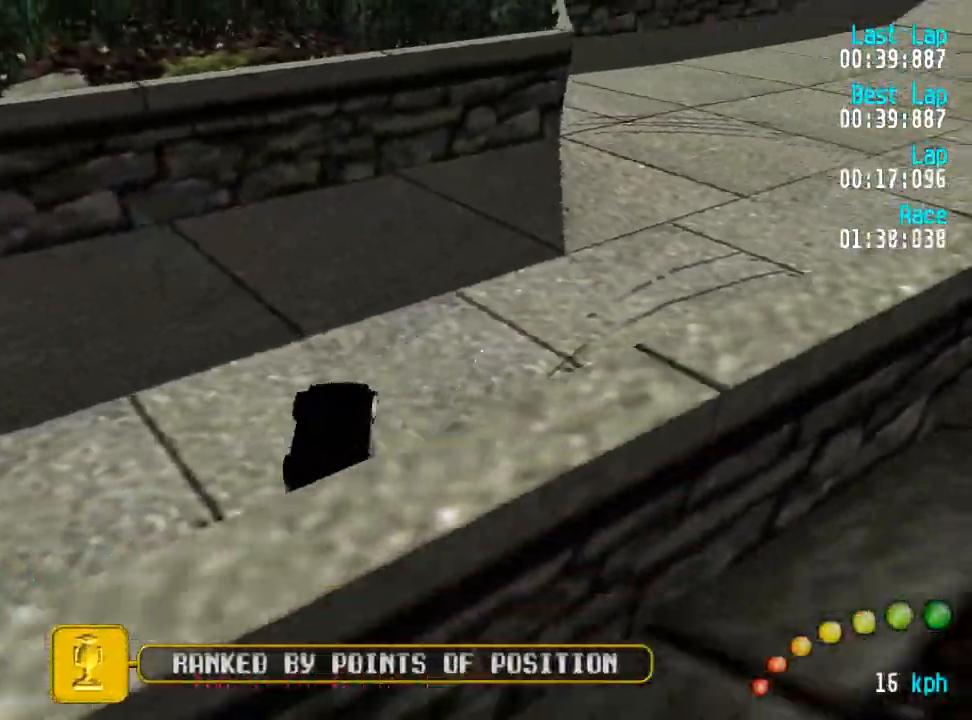
{"dt_ms": 500, "buttons": ["A", "DPAD_UP", "DPAD_LEFT"], "left_stick": "center", "right_stick": "center", "events": []}
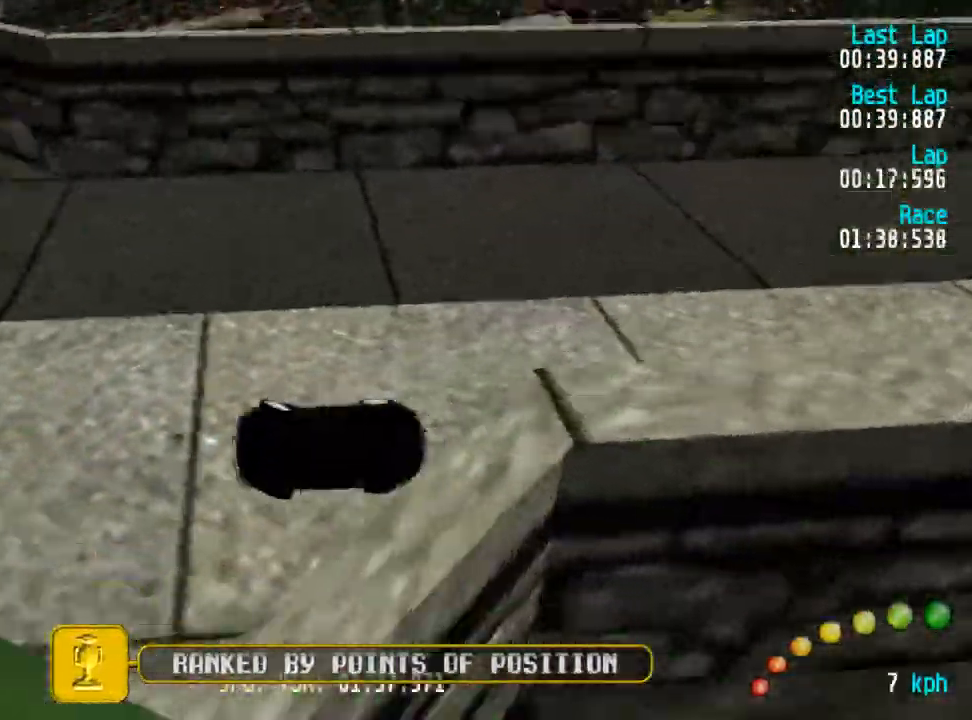
{"dt_ms": 500, "buttons": ["DPAD_UP", "DPAD_RIGHT"], "left_stick": "center", "right_stick": "center", "events": [[117, "DPAD_UP", "up"], [150, "DPAD_LEFT", "up"], [200, "DPAD_DOWN", "down"], [200, "DPAD_RIGHT", "down"], [200, "DPAD_UP", "down"], [317, "A", "up"], [367, "right_stick", "down-left"], [483, "DPAD_DOWN", "up"], [500, "right_stick", "center"]]}
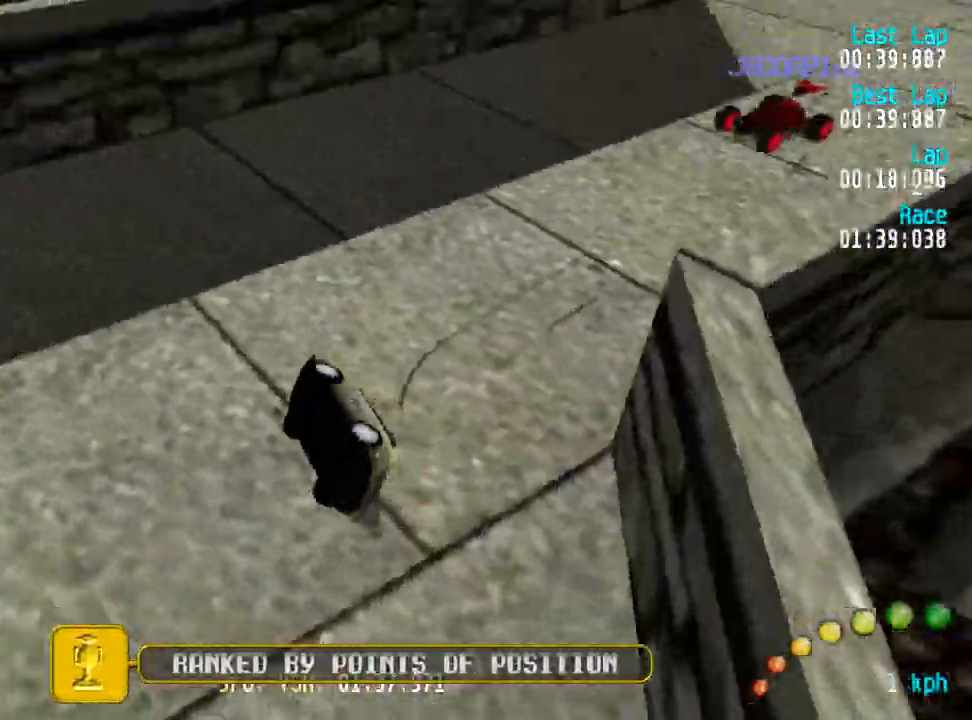
{"dt_ms": 500, "buttons": ["A", "DPAD_UP", "DPAD_LEFT"], "left_stick": "center", "right_stick": "center", "events": [[200, "DPAD_DOWN", "down"], [217, "DPAD_LEFT", "down"], [217, "DPAD_RIGHT", "up"], [217, "START", "down"], [217, "right_stick", "down-left"], [250, "DPAD_DOWN", "up"], [283, "START", "up"], [283, "right_stick", "center"], [433, "A", "down"]]}
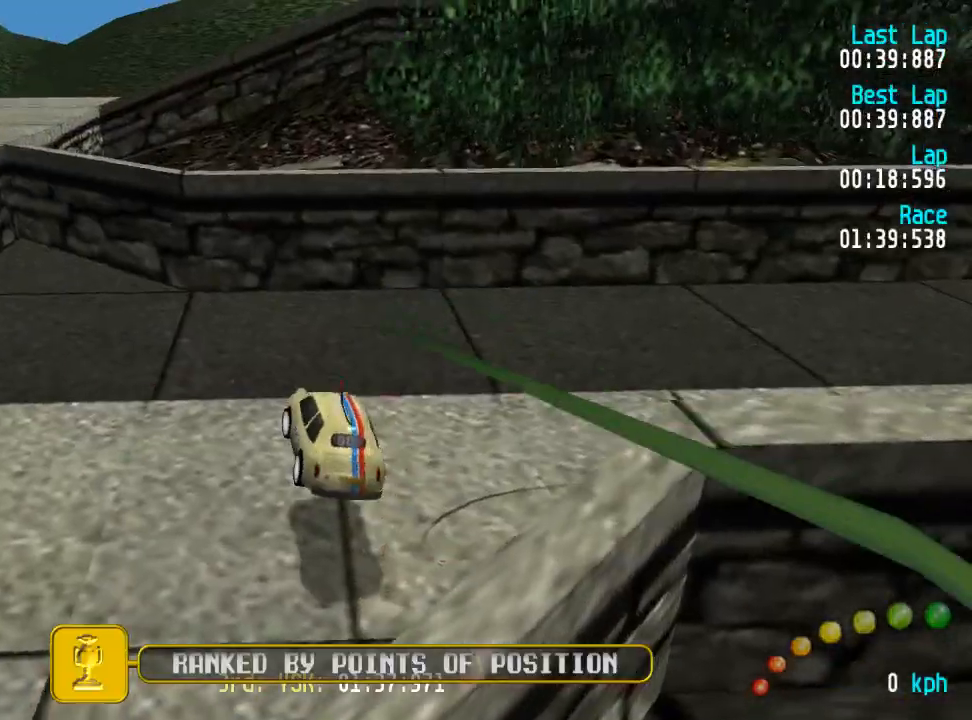
{"dt_ms": 500, "buttons": ["A", "DPAD_UP", "DPAD_LEFT"], "left_stick": "center", "right_stick": "center", "events": []}
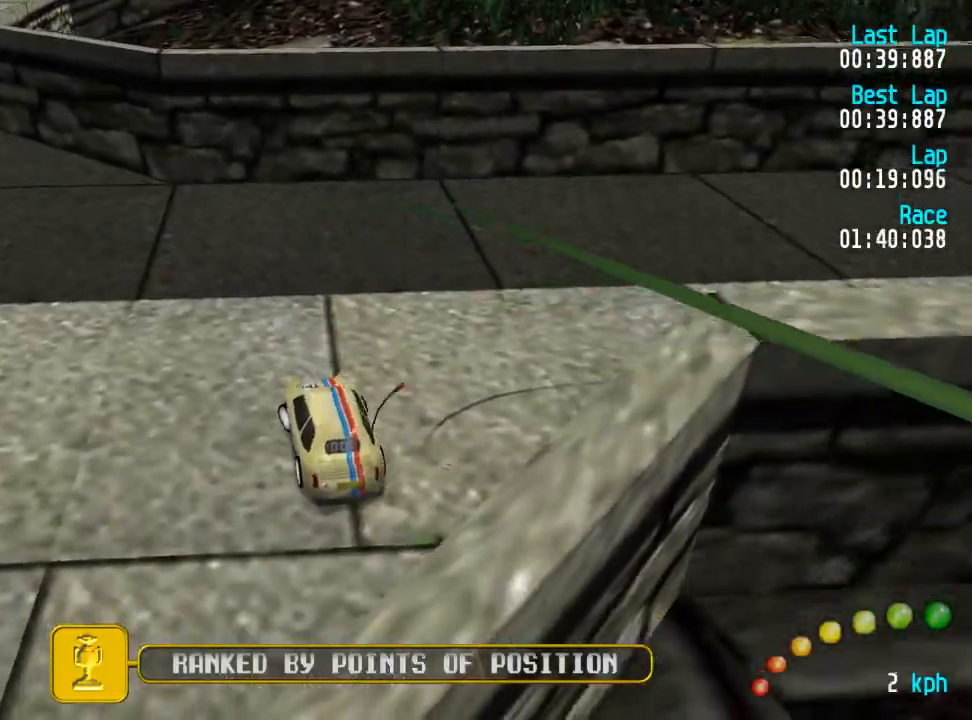
{"dt_ms": 500, "buttons": ["A"], "left_stick": "center", "right_stick": "center", "events": [[267, "DPAD_UP", "up"], [283, "DPAD_LEFT", "up"], [417, "DPAD_LEFT", "down"], [433, "DPAD_UP", "down"], [467, "DPAD_UP", "up"], [500, "DPAD_LEFT", "up"]]}
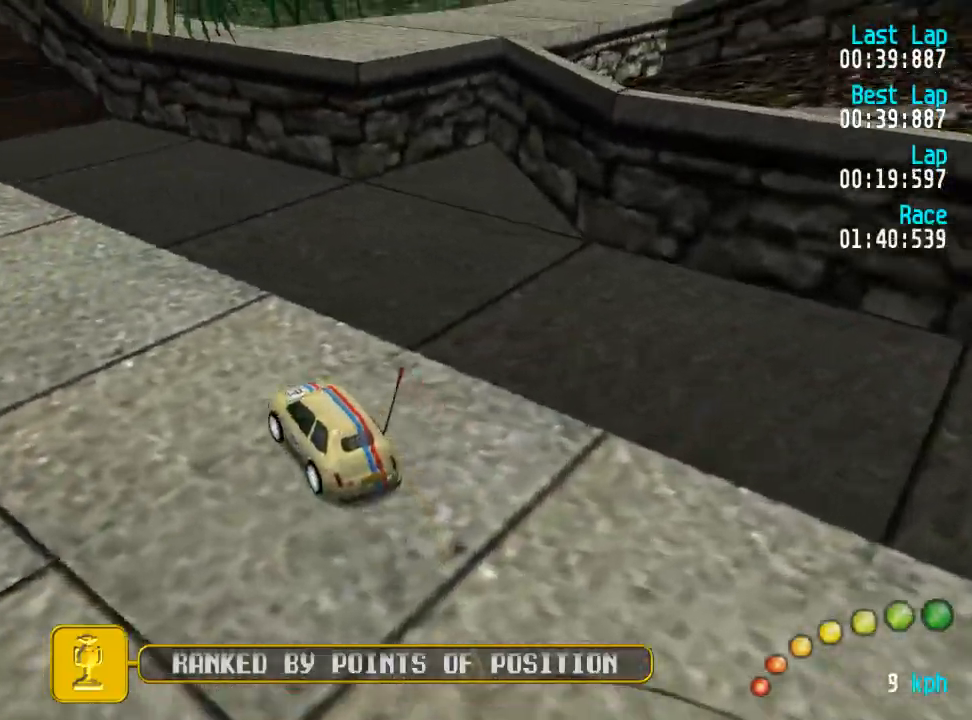
{"dt_ms": 500, "buttons": ["A"], "left_stick": "center", "right_stick": "center", "events": [[317, "L3", "down"], [383, "left_stick", "down-right"], [433, "L3", "up"], [483, "left_stick", "center"]]}
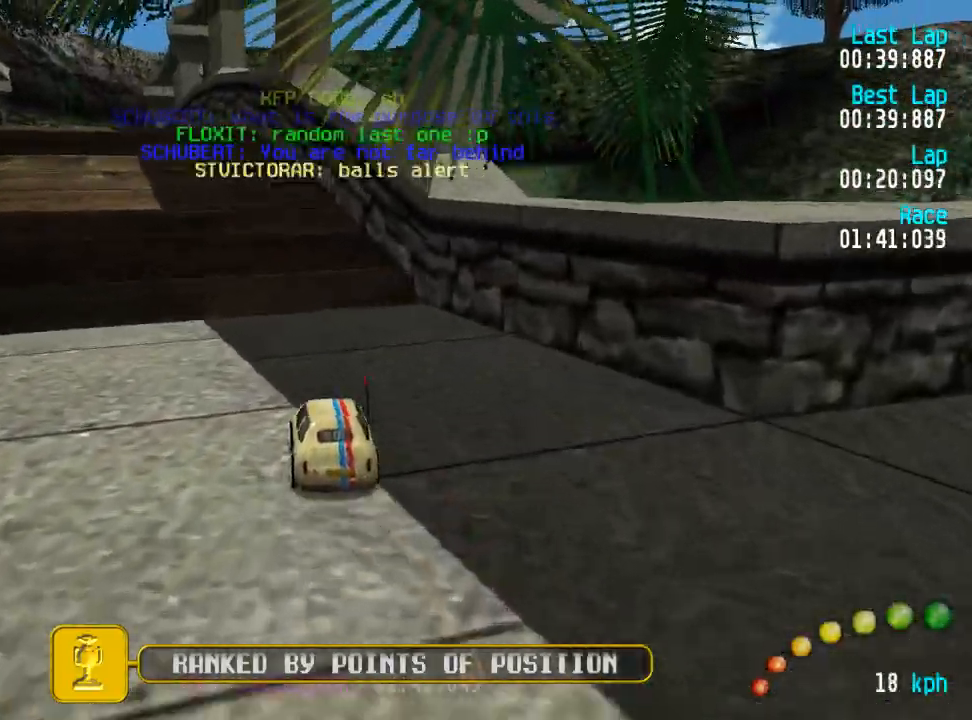
{"dt_ms": 500, "buttons": ["A"], "left_stick": "center", "right_stick": "center", "events": [[17, "DPAD_LEFT", "down"], [50, "DPAD_DOWN", "down"], [50, "DPAD_UP", "down"], [117, "DPAD_DOWN", "up"], [117, "DPAD_UP", "up"], [167, "DPAD_LEFT", "up"], [283, "DPAD_LEFT", "down"], [283, "DPAD_UP", "down"], [317, "DPAD_LEFT", "up"], [317, "DPAD_UP", "up"]]}
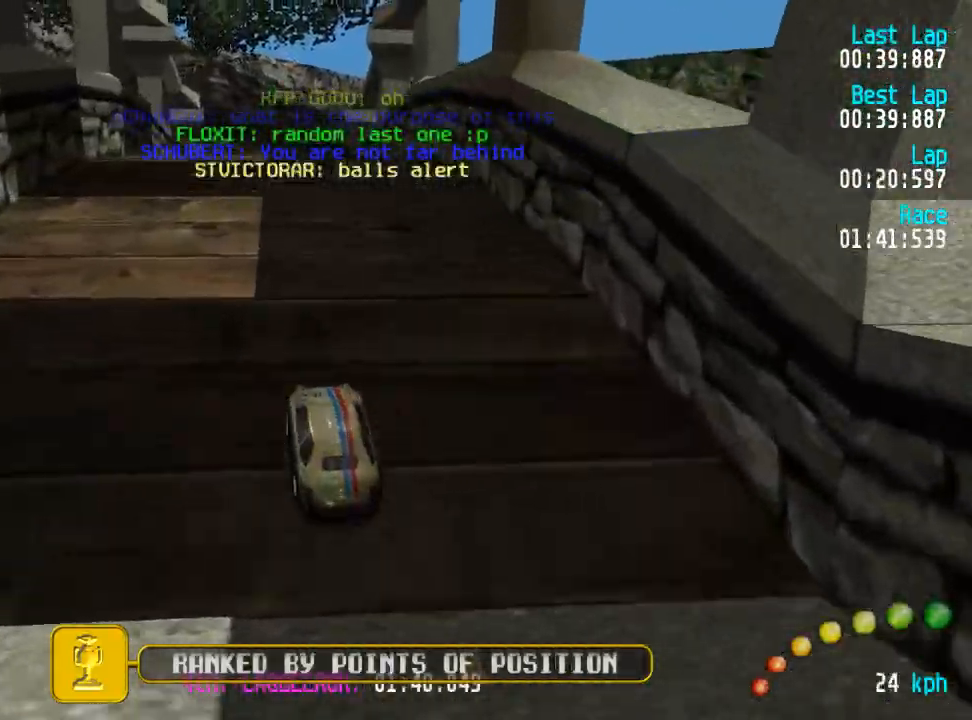
{"dt_ms": 500, "buttons": ["A"], "left_stick": "center", "right_stick": "center", "events": []}
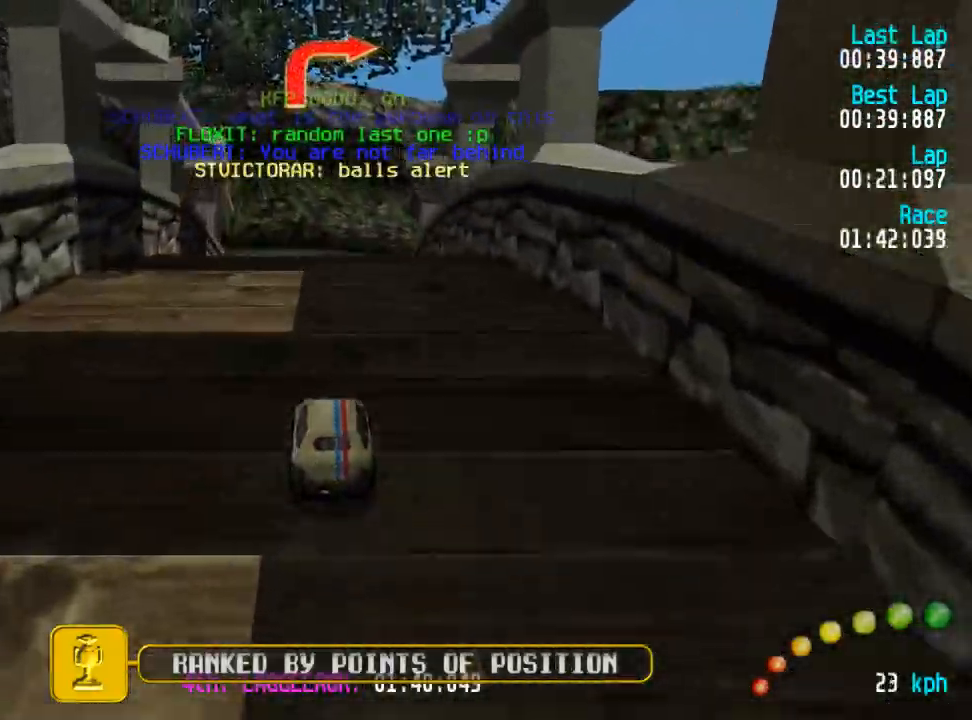
{"dt_ms": 500, "buttons": ["A"], "left_stick": "center", "right_stick": "center", "events": []}
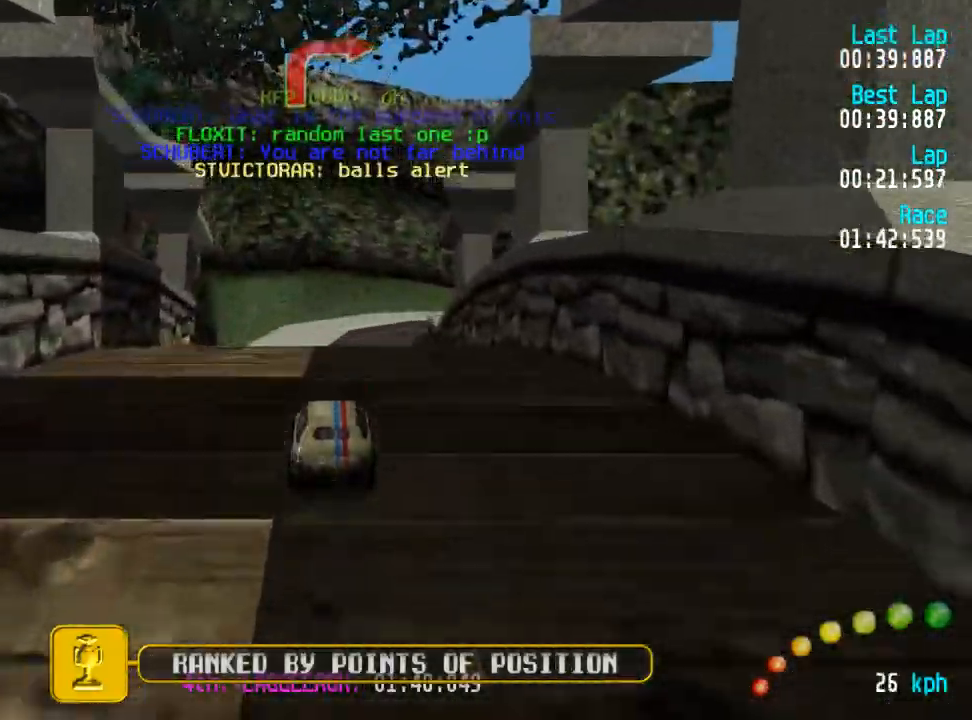
{"dt_ms": 500, "buttons": ["A"], "left_stick": "center", "right_stick": "center", "events": []}